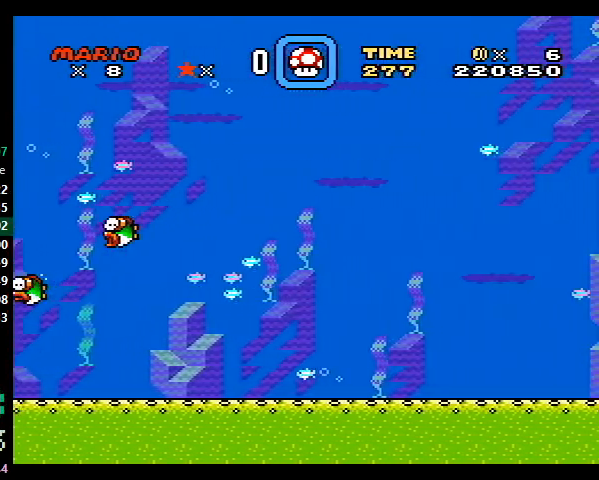
Gameplay with a controller (Nintendo layout); each line is a JSON object with the inputs held at the frame after it. "events" lists button and stick changes between this image and that frame as [ms after this image, input, new state], when the widget could be followed in between. Not read: L3 R3.
{"buttons": ["Y", "DPAD_DOWN", "DPAD_RIGHT"], "events": []}
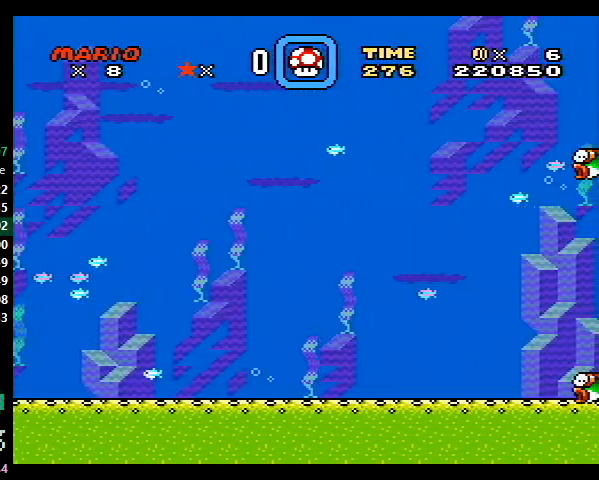
{"buttons": ["Y", "DPAD_DOWN", "DPAD_RIGHT"], "events": []}
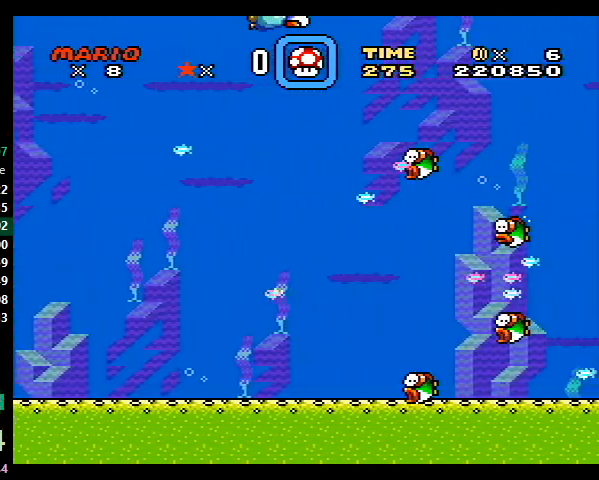
{"buttons": ["Y", "DPAD_DOWN", "DPAD_RIGHT"], "events": []}
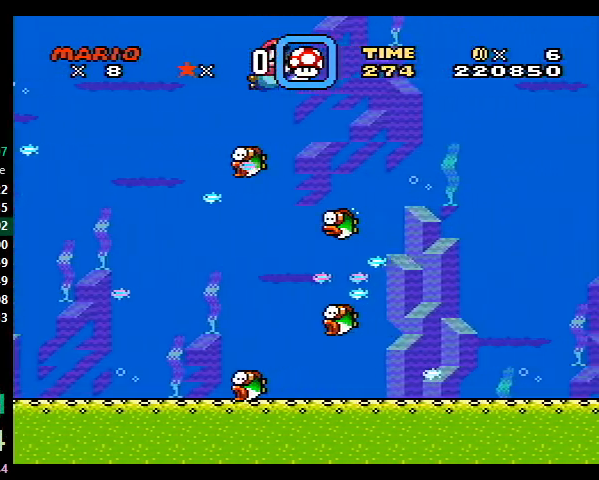
{"buttons": ["Y", "DPAD_DOWN", "DPAD_RIGHT"], "events": []}
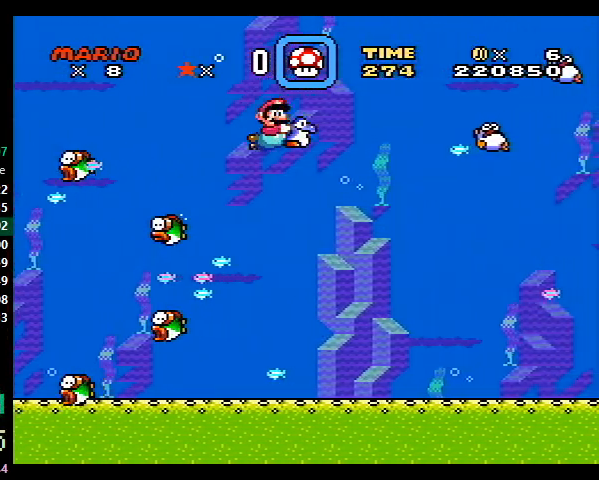
{"buttons": ["Y", "DPAD_DOWN", "DPAD_RIGHT"], "events": []}
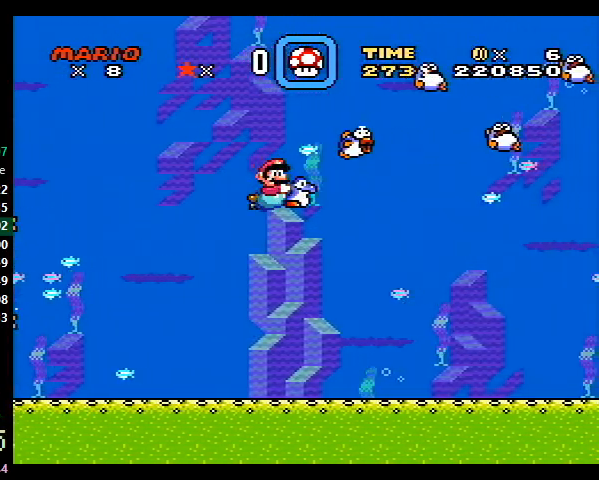
{"buttons": ["Y", "DPAD_DOWN", "DPAD_RIGHT"], "events": []}
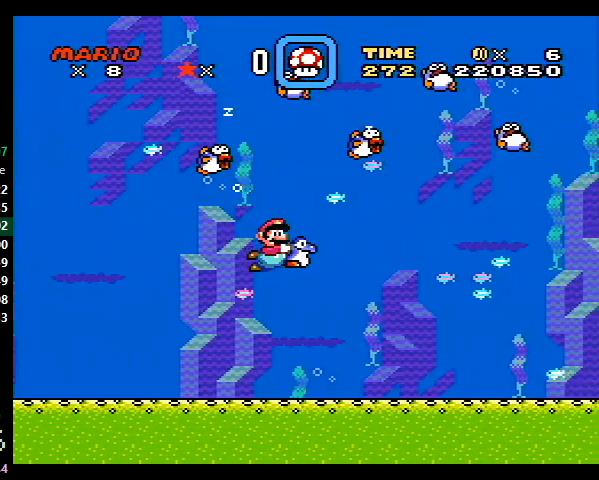
{"buttons": ["Y", "DPAD_RIGHT"], "events": [[400, "DPAD_DOWN", "up"]]}
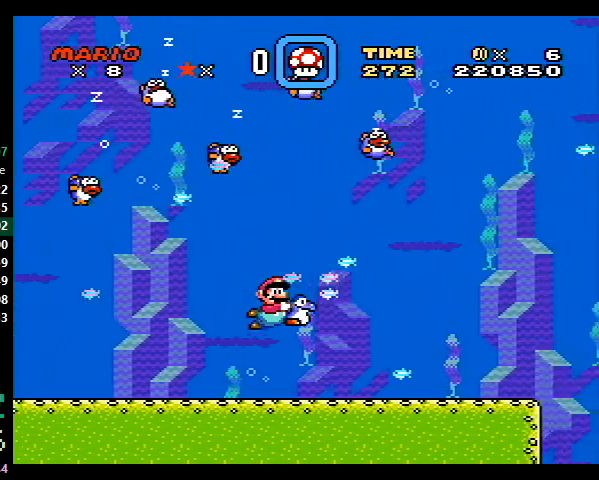
{"buttons": ["Y", "DPAD_RIGHT"], "events": []}
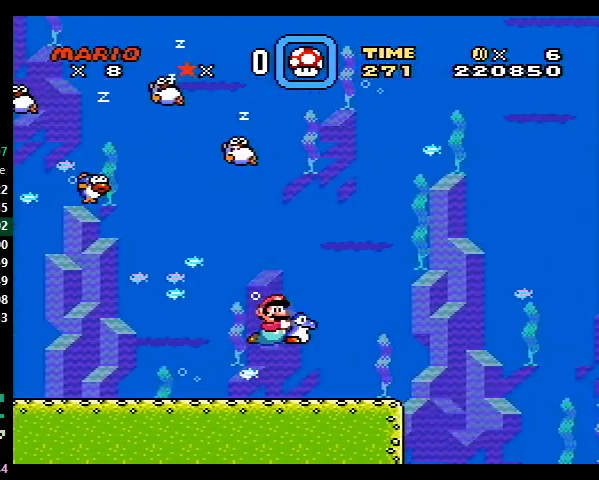
{"buttons": ["Y", "DPAD_DOWN", "DPAD_RIGHT"], "events": [[167, "DPAD_DOWN", "down"]]}
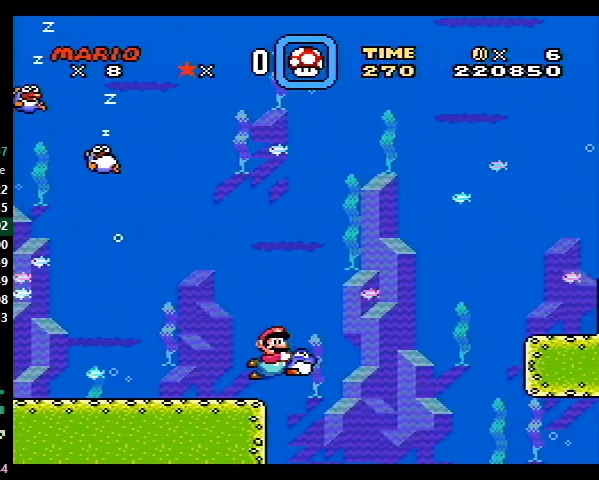
{"buttons": ["Y", "DPAD_RIGHT"], "events": [[467, "DPAD_DOWN", "up"]]}
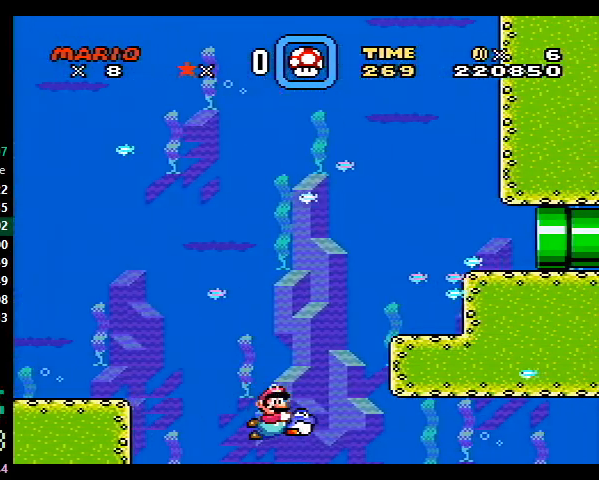
{"buttons": ["Y", "DPAD_RIGHT"], "events": []}
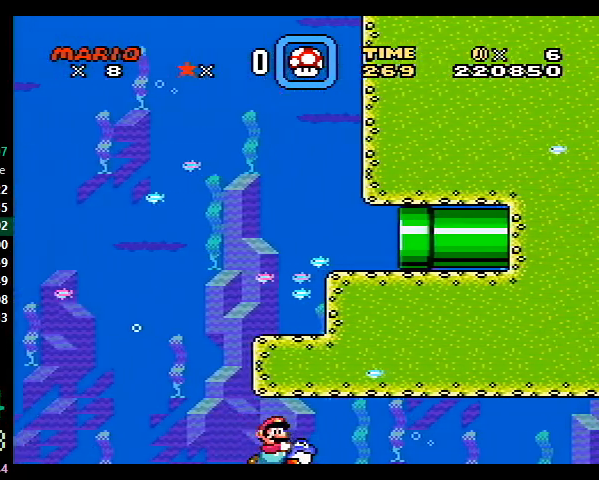
{"buttons": ["Y", "DPAD_RIGHT"], "events": []}
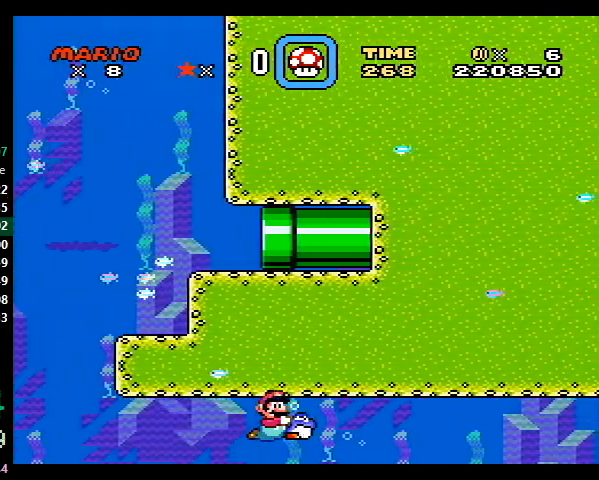
{"buttons": ["Y", "DPAD_RIGHT"], "events": []}
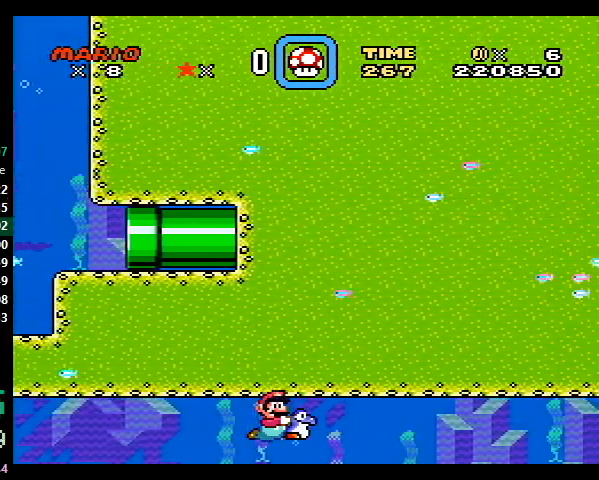
{"buttons": ["Y", "DPAD_RIGHT"], "events": []}
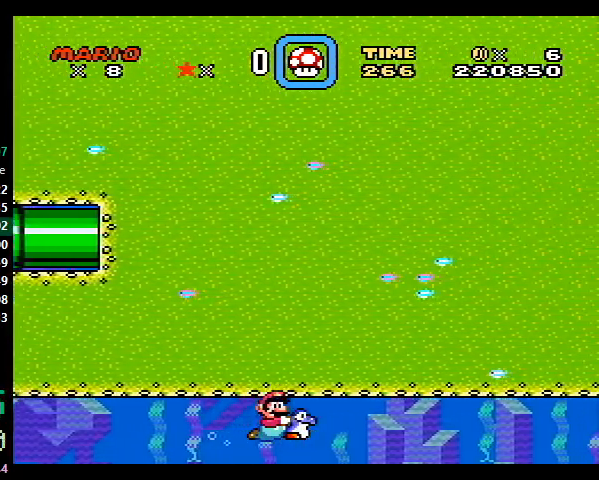
{"buttons": ["Y", "DPAD_RIGHT"], "events": []}
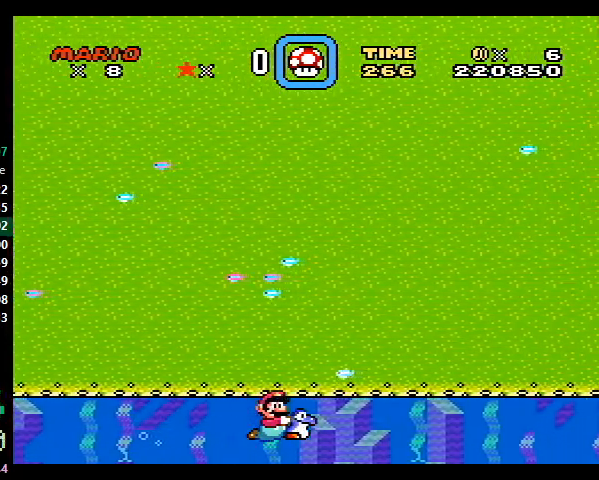
{"buttons": ["Y", "DPAD_RIGHT"], "events": []}
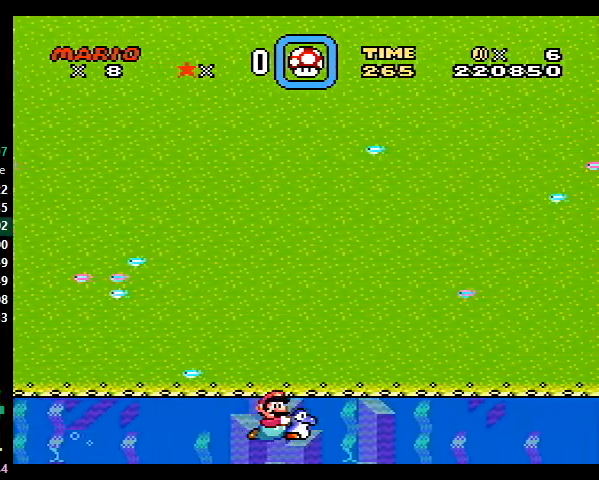
{"buttons": ["Y", "DPAD_RIGHT"], "events": []}
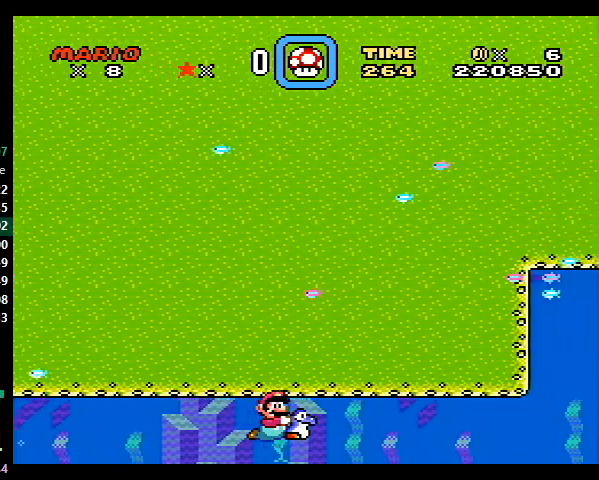
{"buttons": ["Y", "DPAD_RIGHT"], "events": []}
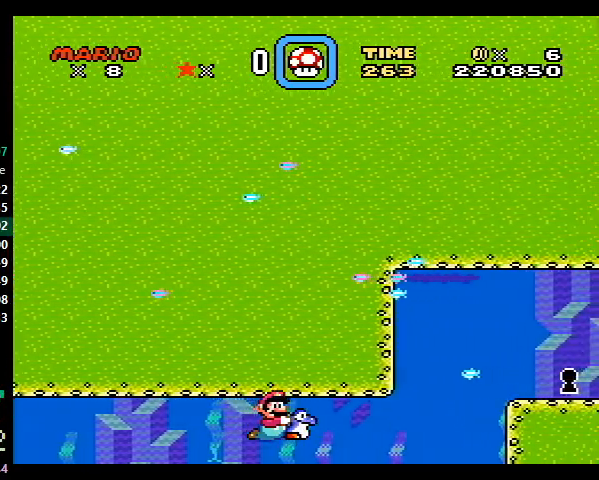
{"buttons": ["Y", "DPAD_LEFT"], "events": [[200, "SELECT", "down"], [233, "SELECT", "up"], [400, "DPAD_RIGHT", "up"], [467, "DPAD_LEFT", "down"]]}
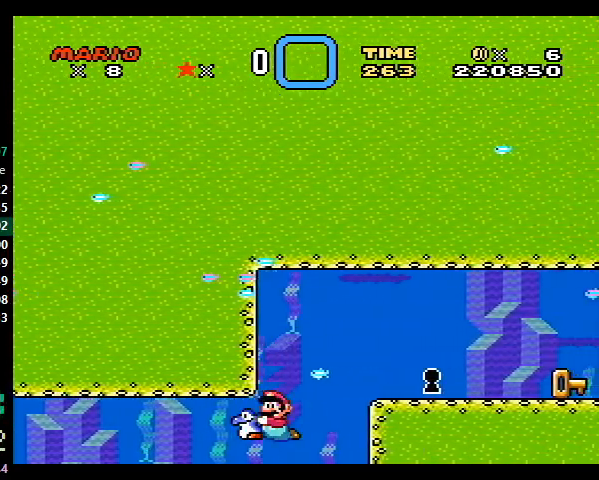
{"buttons": ["Y", "DPAD_LEFT"], "events": []}
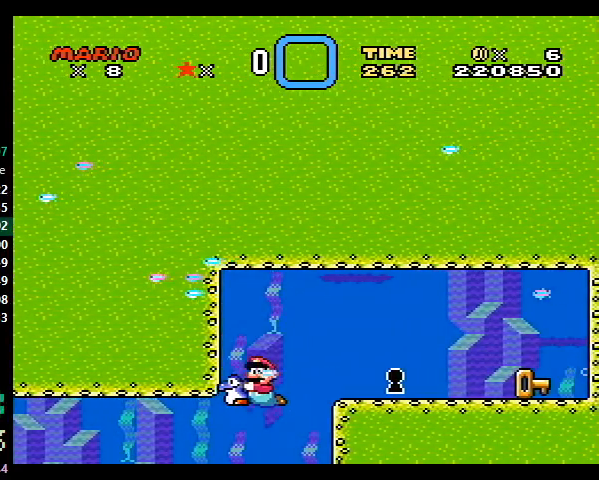
{"buttons": ["Y"], "events": [[233, "DPAD_LEFT", "up"]]}
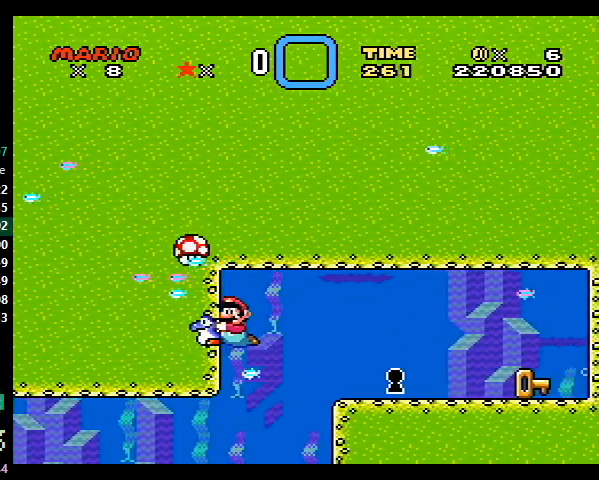
{"buttons": ["Y", "DPAD_RIGHT"], "events": [[333, "DPAD_RIGHT", "down"]]}
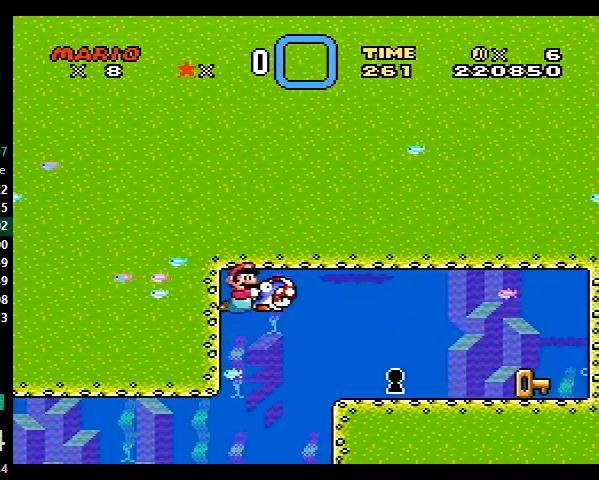
{"buttons": ["Y", "DPAD_RIGHT"], "events": []}
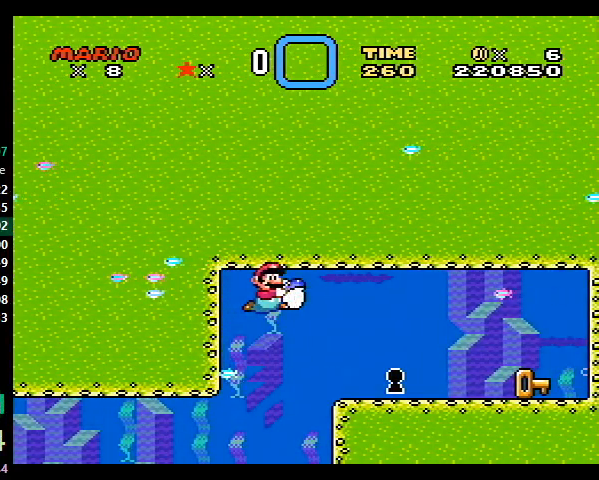
{"buttons": ["DPAD_RIGHT"], "events": [[167, "Y", "up"]]}
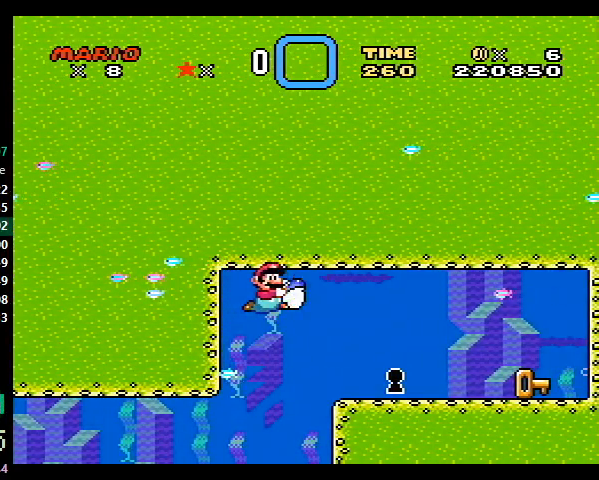
{"buttons": ["DPAD_RIGHT"], "events": [[300, "B", "down"], [367, "B", "up"]]}
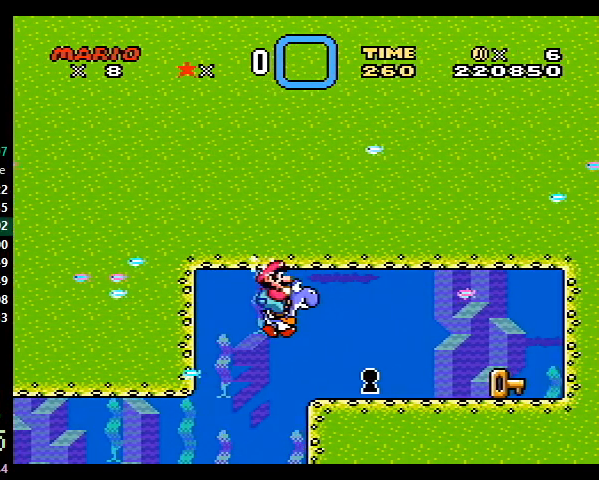
{"buttons": ["Y", "DPAD_RIGHT"], "events": [[467, "Y", "down"]]}
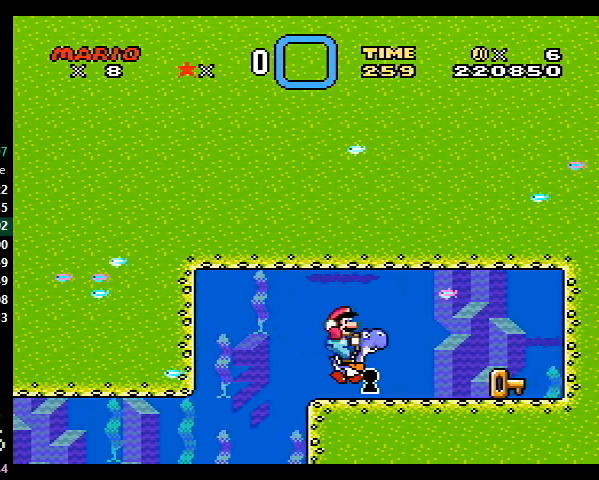
{"buttons": [], "events": [[167, "DPAD_RIGHT", "up"], [200, "Y", "up"]]}